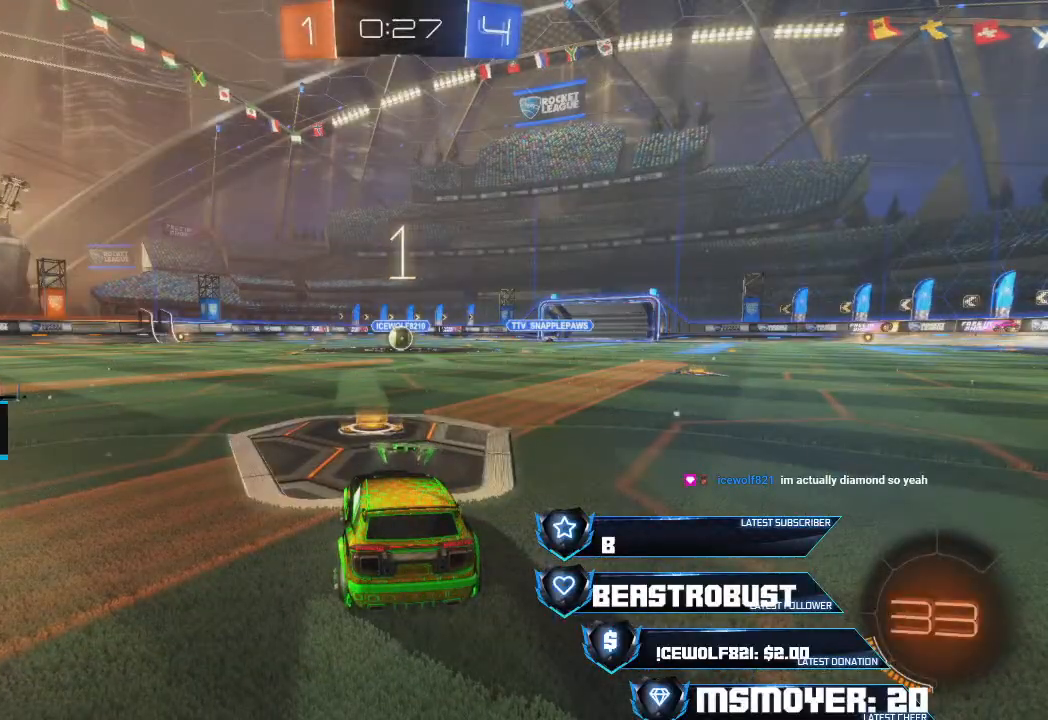
Gameplay with a controller (PlayStation layout); each line is a JSON object with the inputs held at the frame after it. "events" lists button and stick changes between this image and that frame as [ms after this image, input, new state], when the widget could be followed in between.
{"buttons": ["CROSS", "R2"], "left_stick": "center", "right_stick": "center", "events": [[367, "CROSS", "down"], [367, "R2", "down"]]}
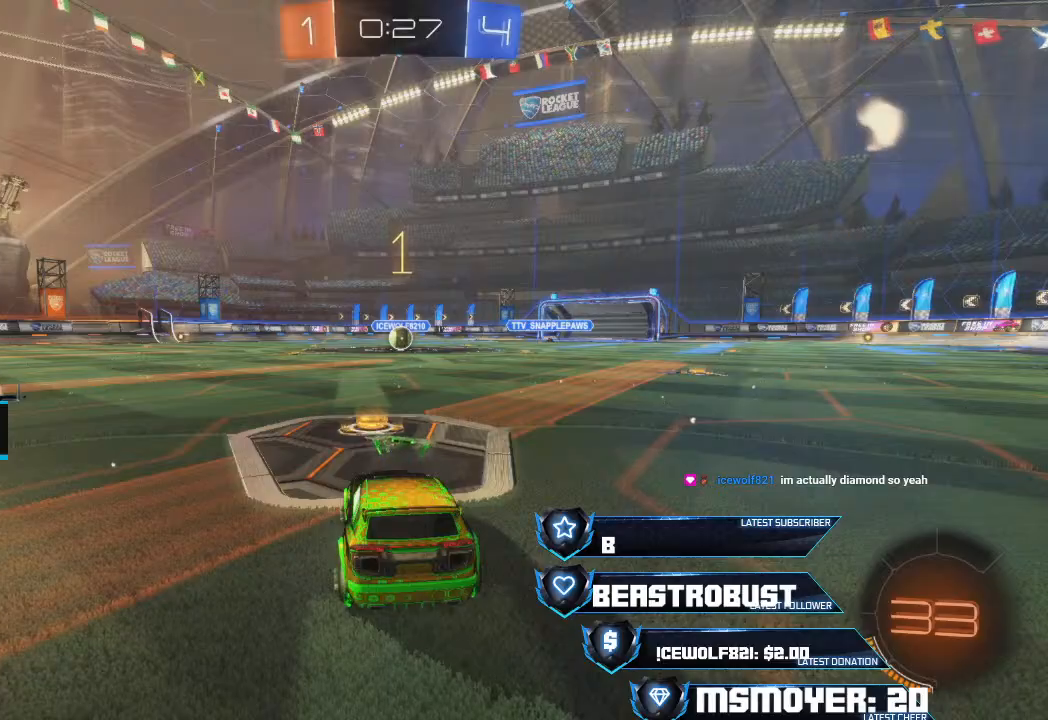
{"buttons": ["CROSS", "R2"], "left_stick": "center", "right_stick": "center", "events": []}
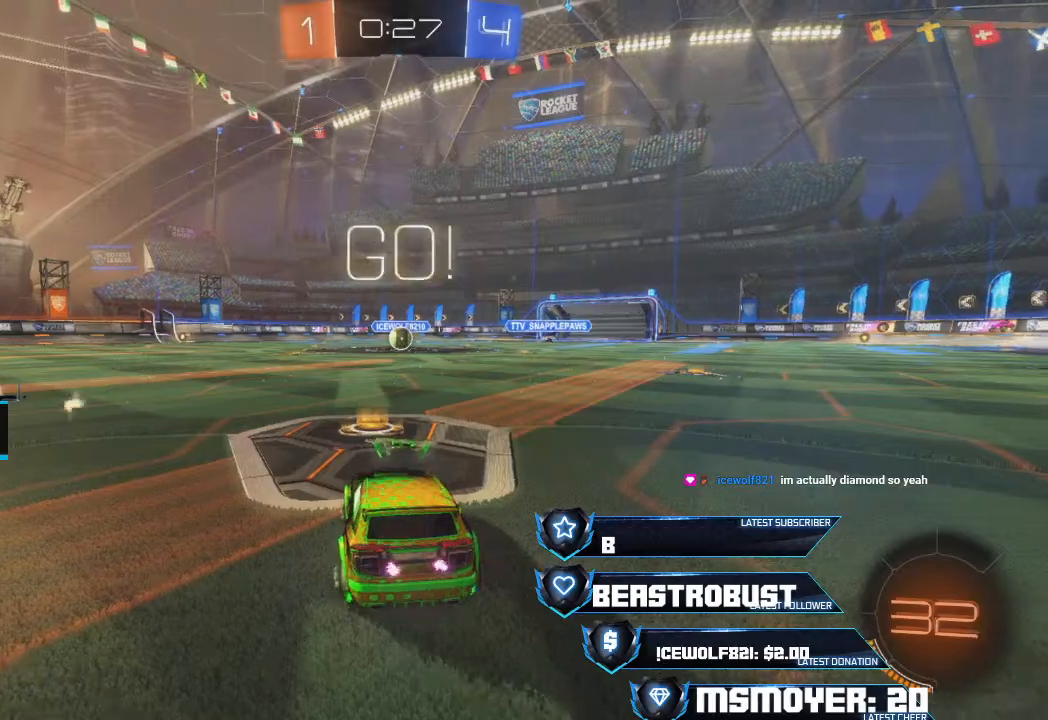
{"buttons": ["CROSS", "R2"], "left_stick": "center", "right_stick": "center", "events": []}
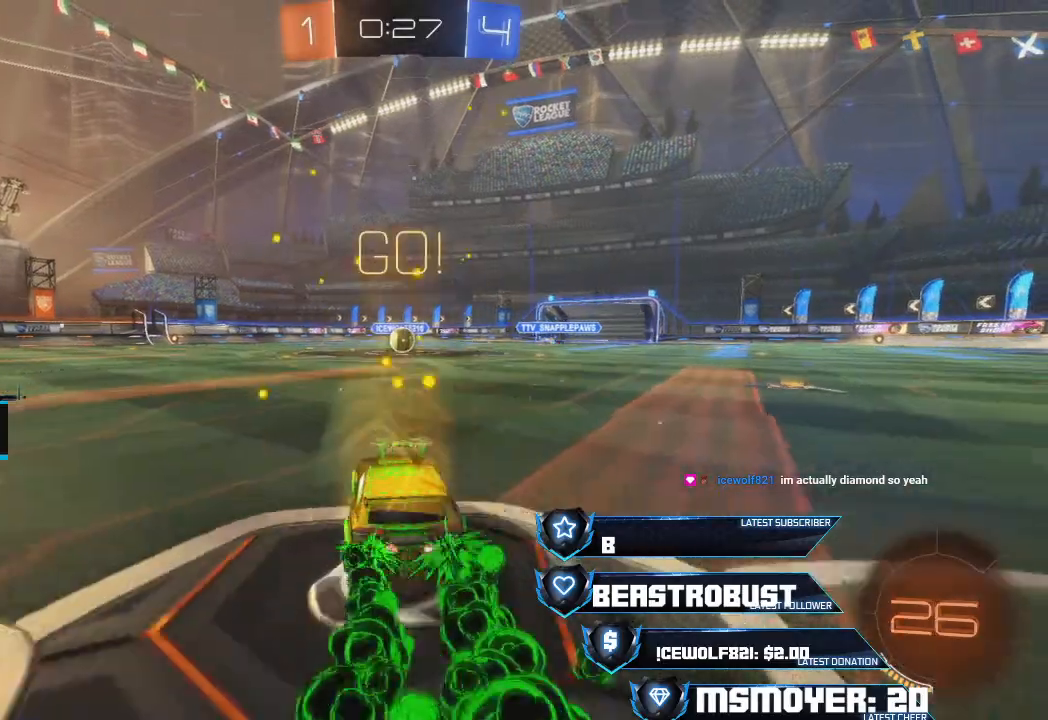
{"buttons": ["CROSS", "R2"], "left_stick": "center", "right_stick": "center", "events": []}
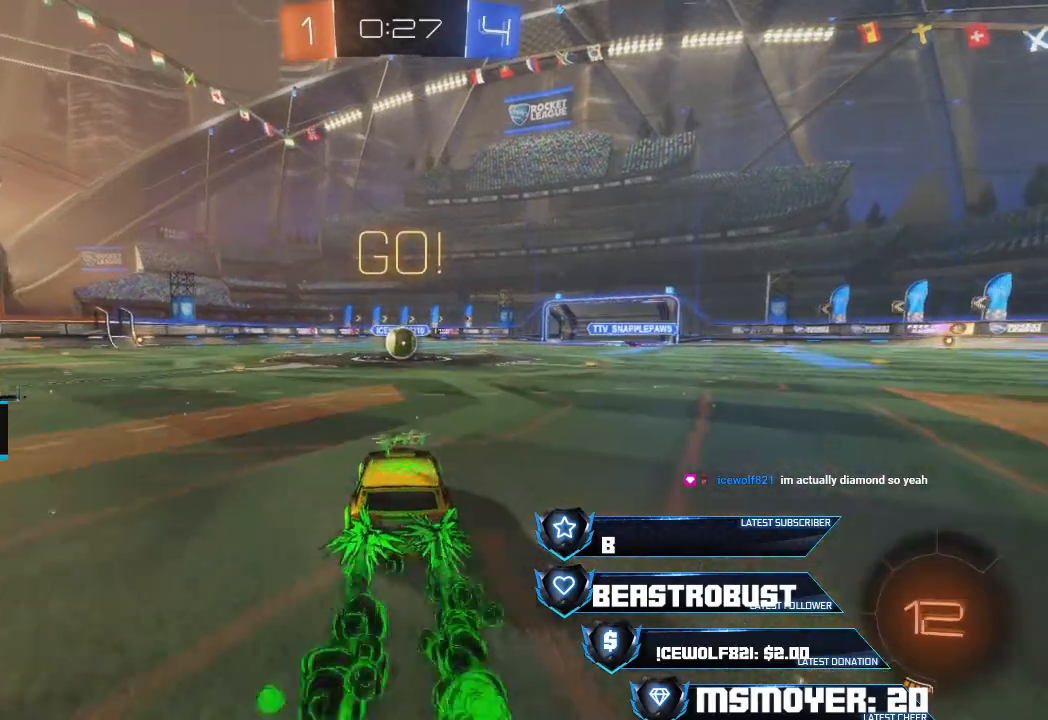
{"buttons": ["CROSS", "R2"], "left_stick": "center", "right_stick": "center", "events": []}
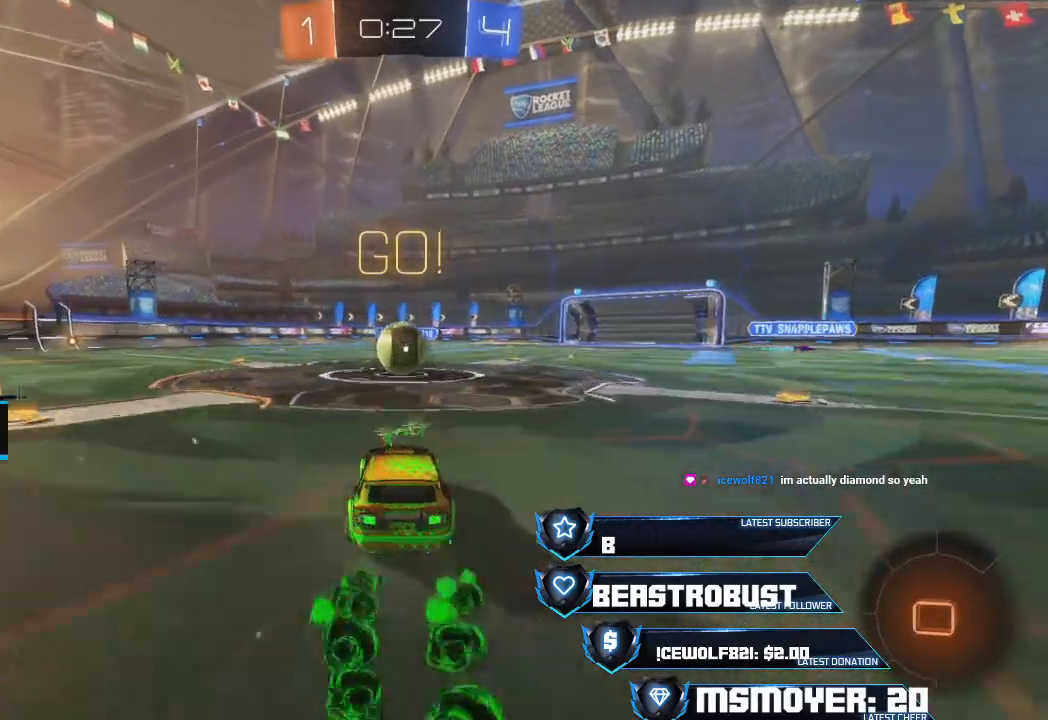
{"buttons": ["CROSS", "SQUARE", "L2", "R2"], "left_stick": "up", "right_stick": "center", "events": [[167, "left_stick", "left"], [233, "left_stick", "center"], [367, "L2", "down"], [367, "SQUARE", "down"], [367, "left_stick", "up"], [433, "SQUARE", "up"], [467, "SQUARE", "down"]]}
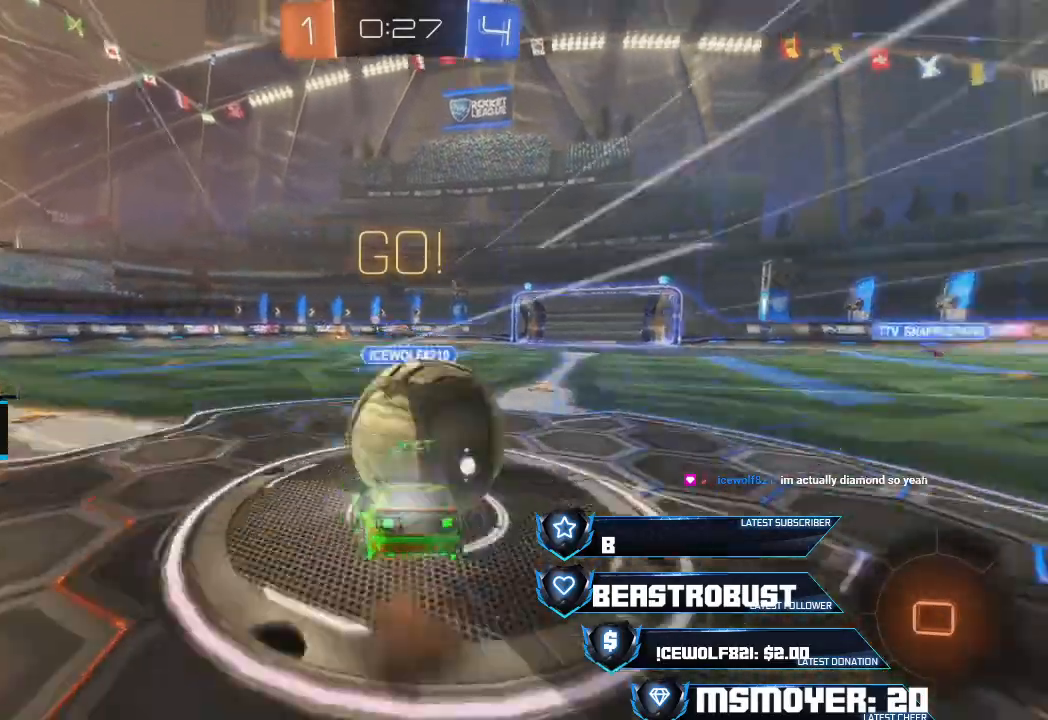
{"buttons": ["CIRCLE", "R2"], "left_stick": "center", "right_stick": "center", "events": [[33, "SQUARE", "up"], [67, "SQUARE", "down"], [167, "SQUARE", "up"], [233, "CIRCLE", "down"], [233, "CROSS", "up"], [433, "L2", "up"], [500, "left_stick", "center"]]}
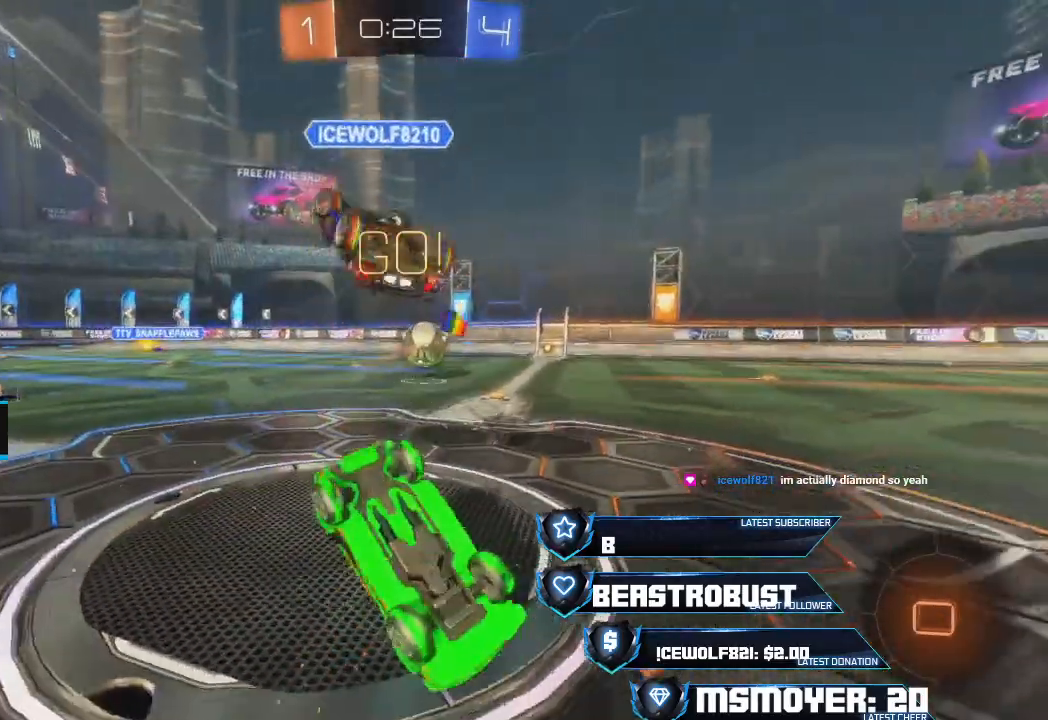
{"buttons": ["CIRCLE", "R2"], "left_stick": "up-left", "right_stick": "center", "events": [[33, "CIRCLE", "up"], [100, "left_stick", "up-left"], [233, "left_stick", "center"], [367, "left_stick", "up-left"], [500, "CIRCLE", "down"]]}
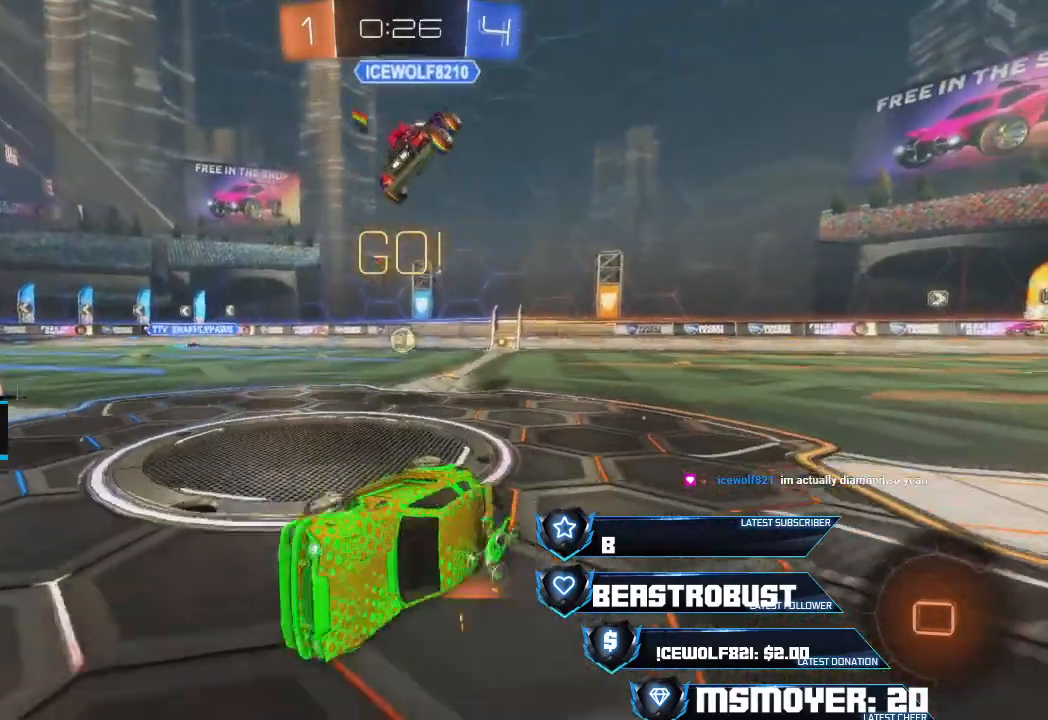
{"buttons": ["TRIANGLE", "R2"], "left_stick": "center", "right_stick": "center", "events": [[67, "left_stick", "center"], [133, "CIRCLE", "up"], [133, "left_stick", "left"], [467, "left_stick", "center"], [500, "TRIANGLE", "down"]]}
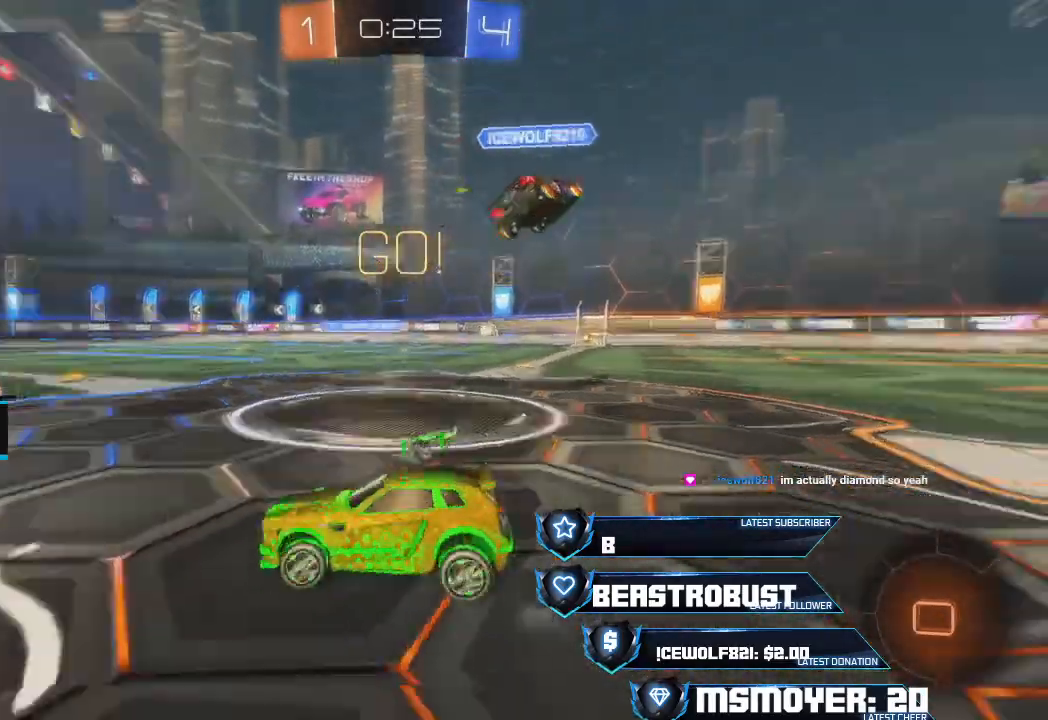
{"buttons": ["CROSS", "R2"], "left_stick": "left", "right_stick": "down-left", "events": [[33, "left_stick", "left"], [100, "TRIANGLE", "up"], [267, "CROSS", "down"], [400, "CIRCLE", "down"], [400, "right_stick", "down-left"], [500, "CIRCLE", "up"]]}
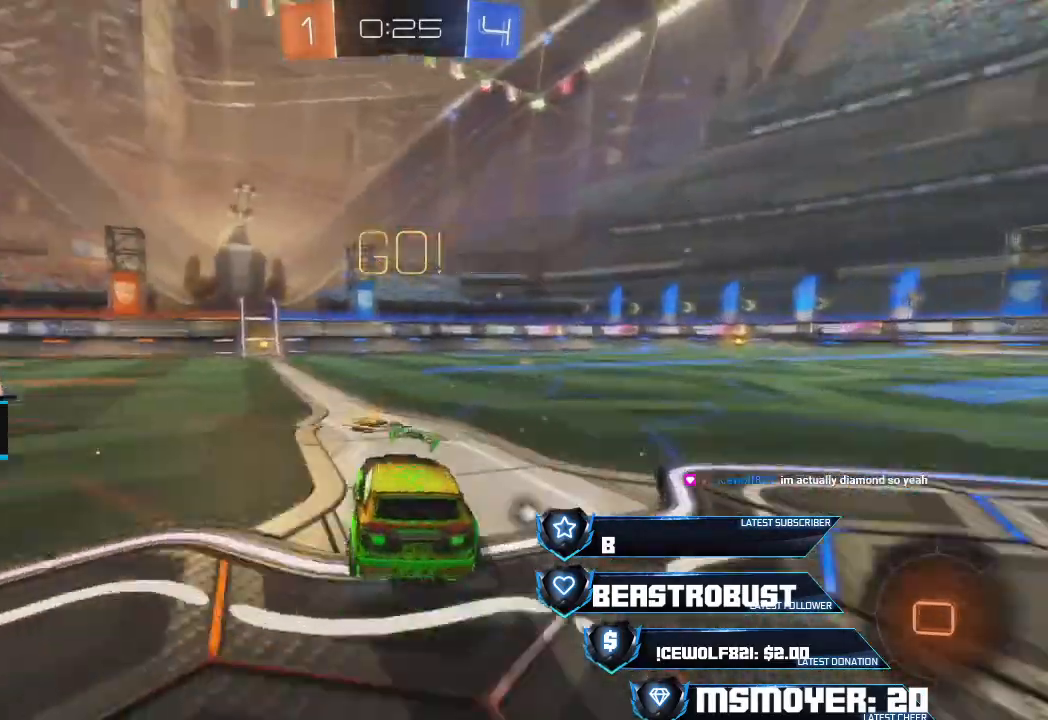
{"buttons": ["SQUARE", "L2", "R2"], "left_stick": "left", "right_stick": "center", "events": [[167, "right_stick", "center"], [300, "CROSS", "up"], [333, "L2", "down"], [367, "SQUARE", "down"], [433, "SQUARE", "up"], [467, "SQUARE", "down"]]}
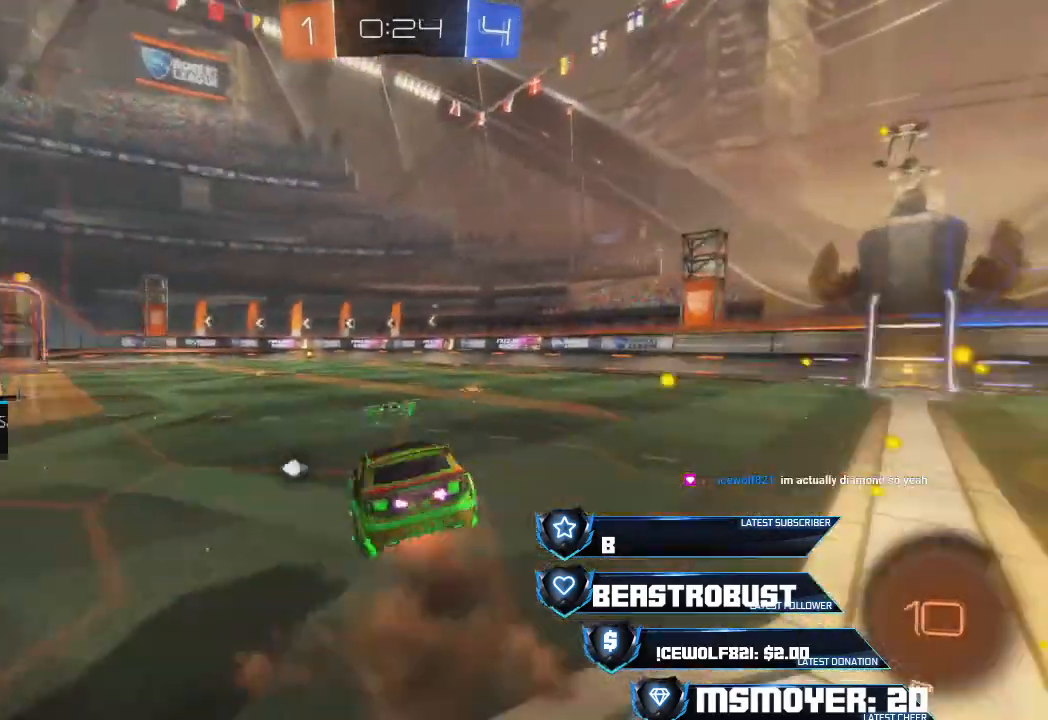
{"buttons": ["R2"], "left_stick": "center", "right_stick": "center", "events": [[67, "SQUARE", "up"], [133, "L2", "up"], [133, "left_stick", "center"]]}
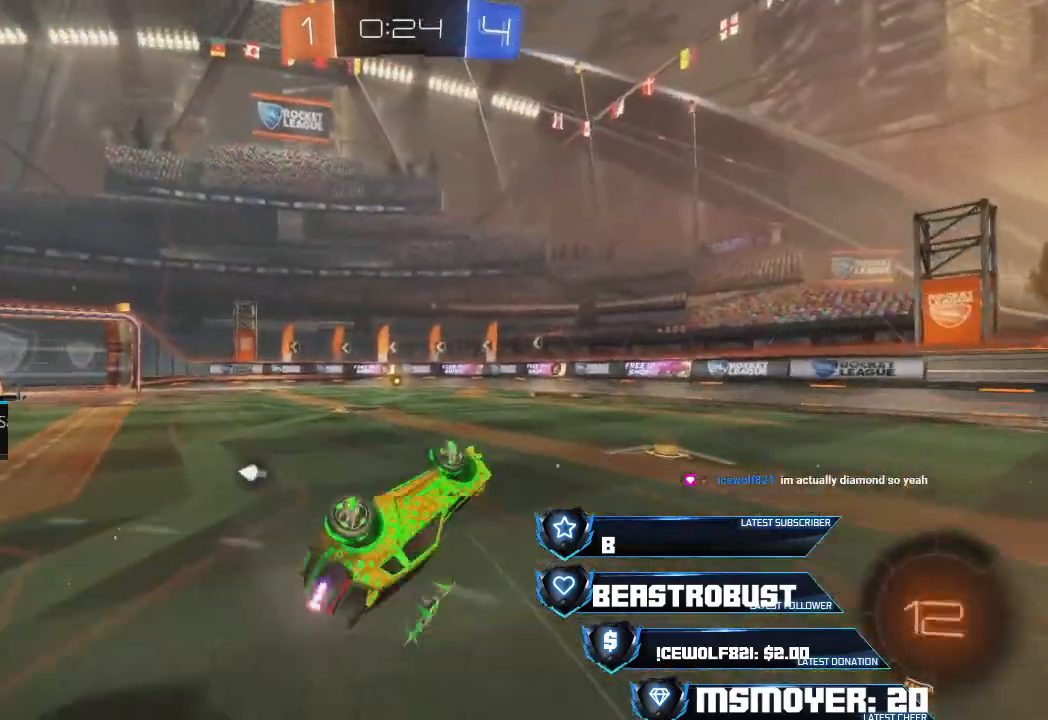
{"buttons": ["R2"], "left_stick": "center", "right_stick": "center", "events": [[133, "left_stick", "left"], [233, "left_stick", "center"], [433, "TRIANGLE", "down"], [500, "TRIANGLE", "up"]]}
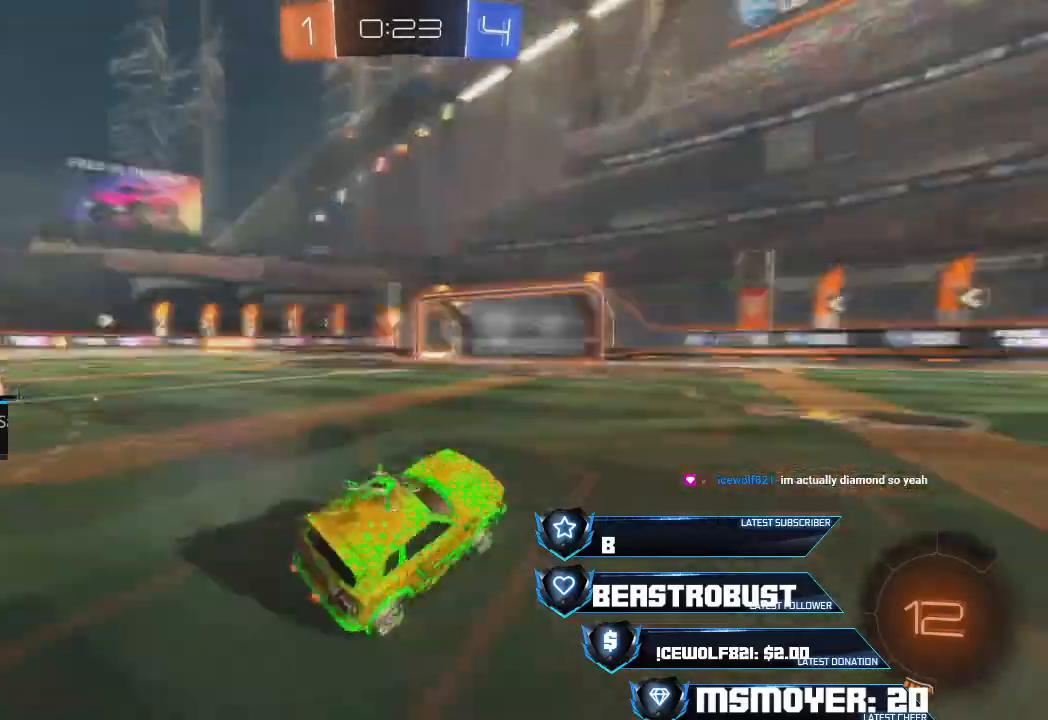
{"buttons": ["CROSS", "R2"], "left_stick": "left", "right_stick": "center", "events": [[100, "left_stick", "right"], [300, "left_stick", "center"], [367, "CROSS", "down"], [500, "left_stick", "left"]]}
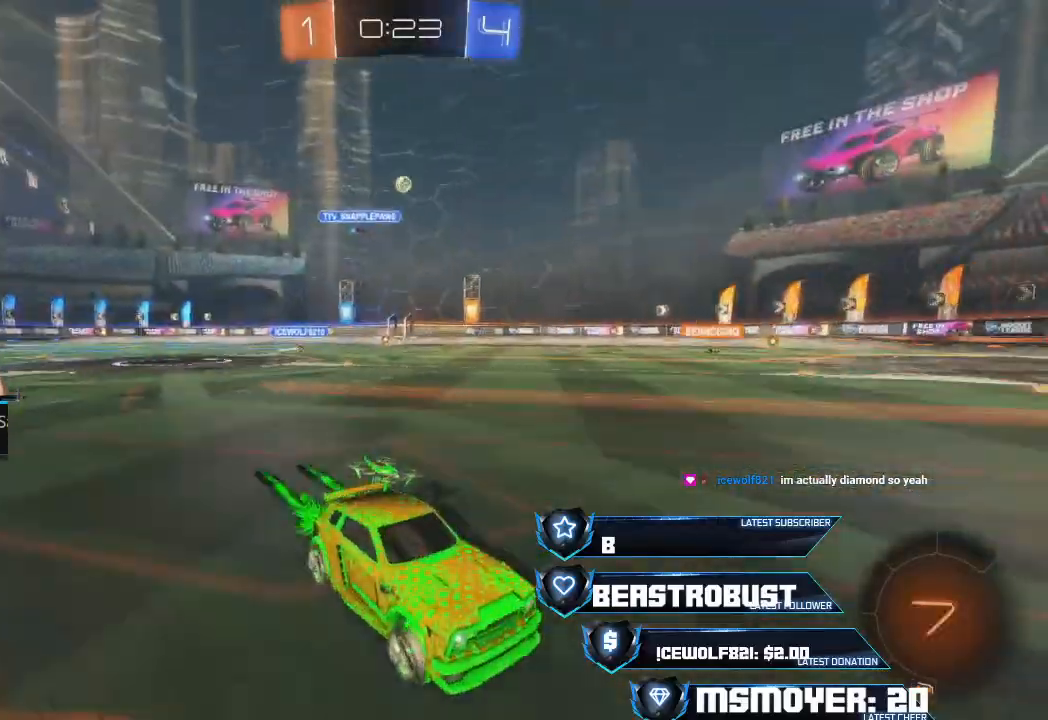
{"buttons": ["R2"], "left_stick": "left", "right_stick": "center", "events": [[133, "CROSS", "up"], [267, "left_stick", "center"], [433, "left_stick", "left"]]}
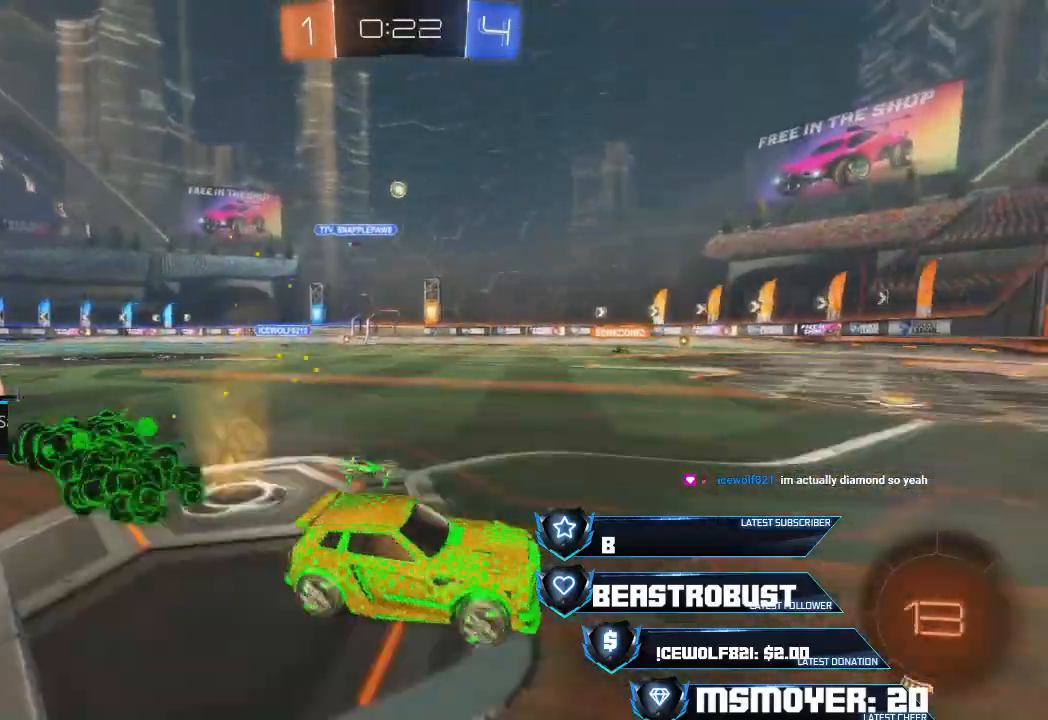
{"buttons": ["R2"], "left_stick": "center", "right_stick": "center", "events": [[67, "CROSS", "down"], [67, "left_stick", "center"], [167, "left_stick", "left"], [200, "CROSS", "up"], [467, "left_stick", "center"]]}
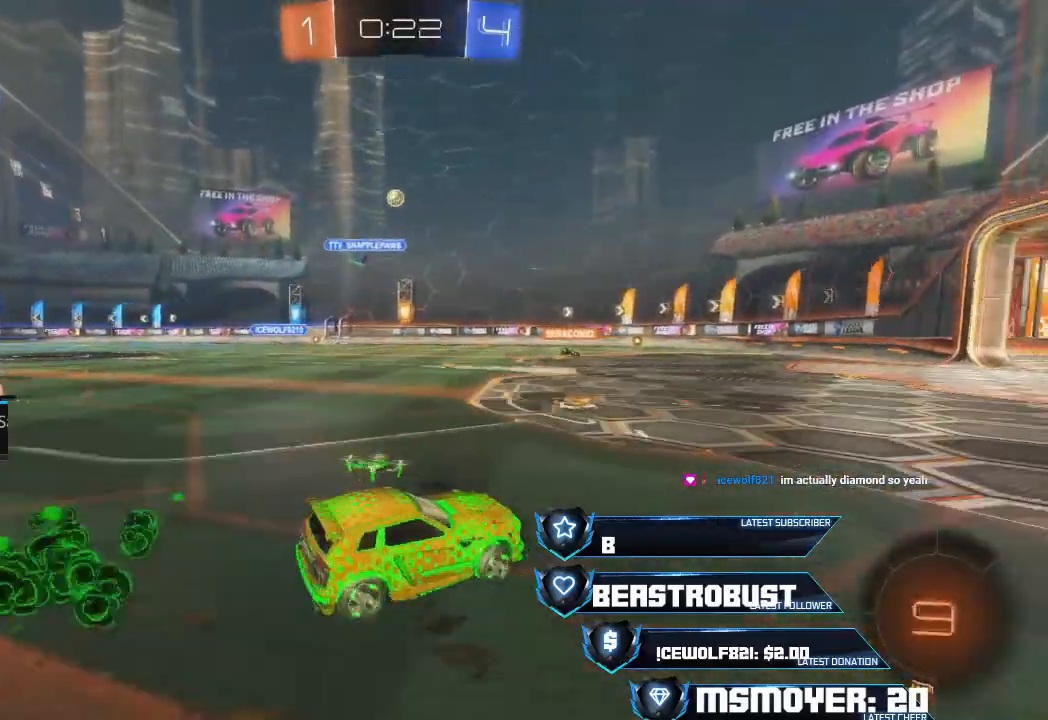
{"buttons": ["CROSS", "R2"], "left_stick": "right", "right_stick": "center", "events": [[100, "left_stick", "up-left"], [300, "left_stick", "right"], [333, "CROSS", "down"]]}
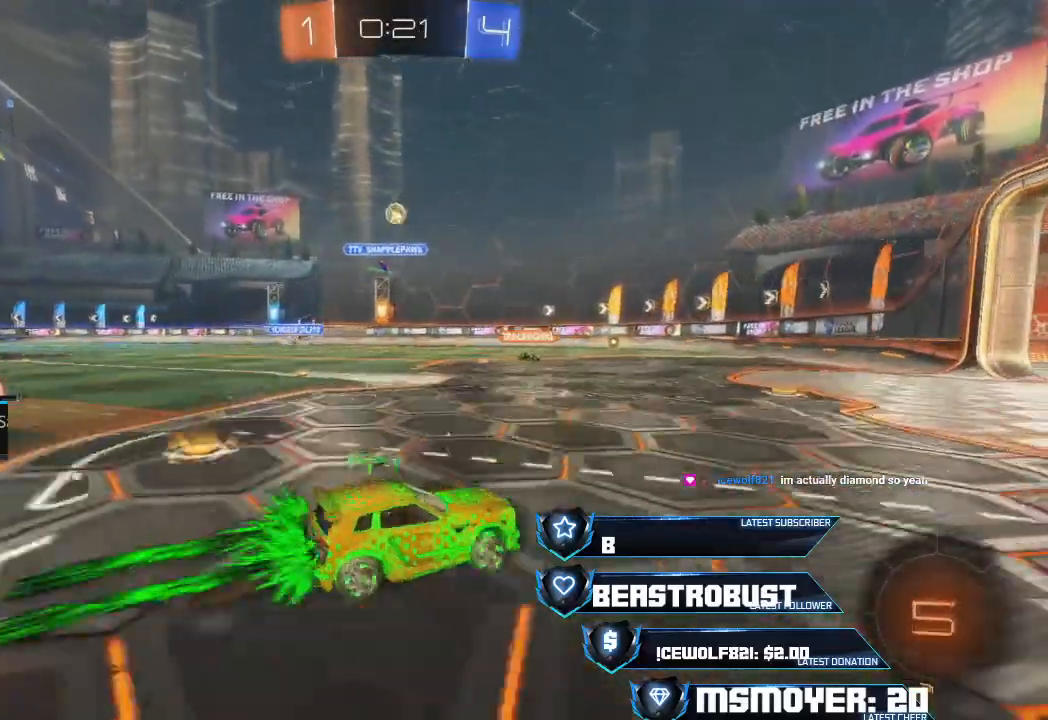
{"buttons": ["R2"], "left_stick": "left", "right_stick": "center", "events": [[133, "CROSS", "up"], [333, "left_stick", "center"], [433, "left_stick", "left"]]}
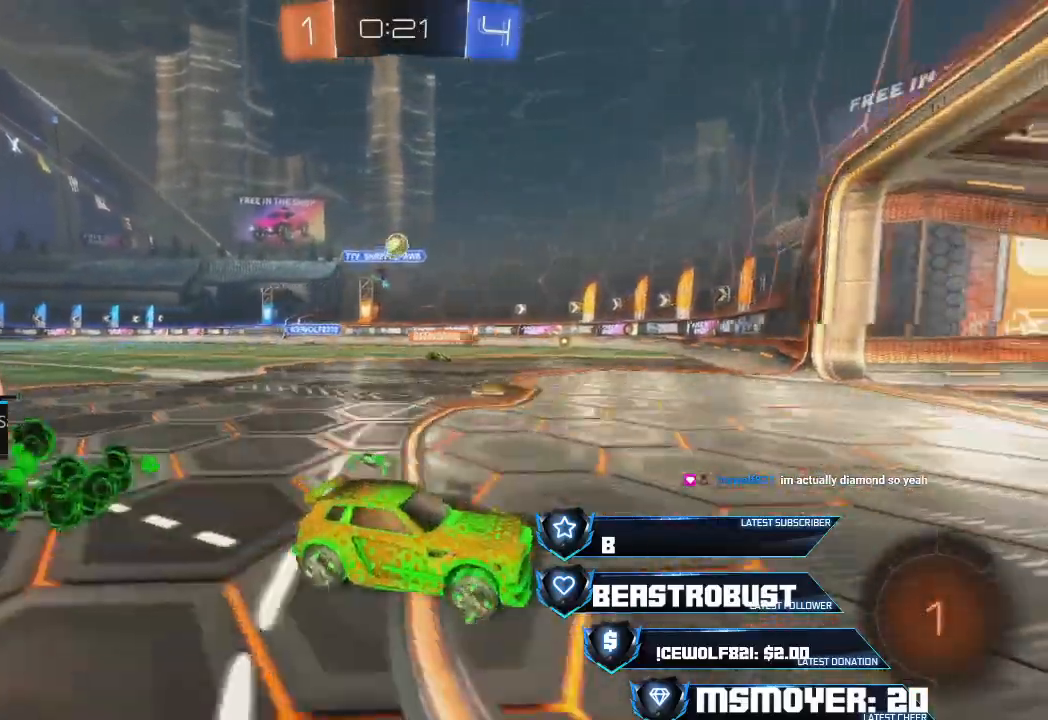
{"buttons": ["CROSS", "R2"], "left_stick": "center", "right_stick": "center"}
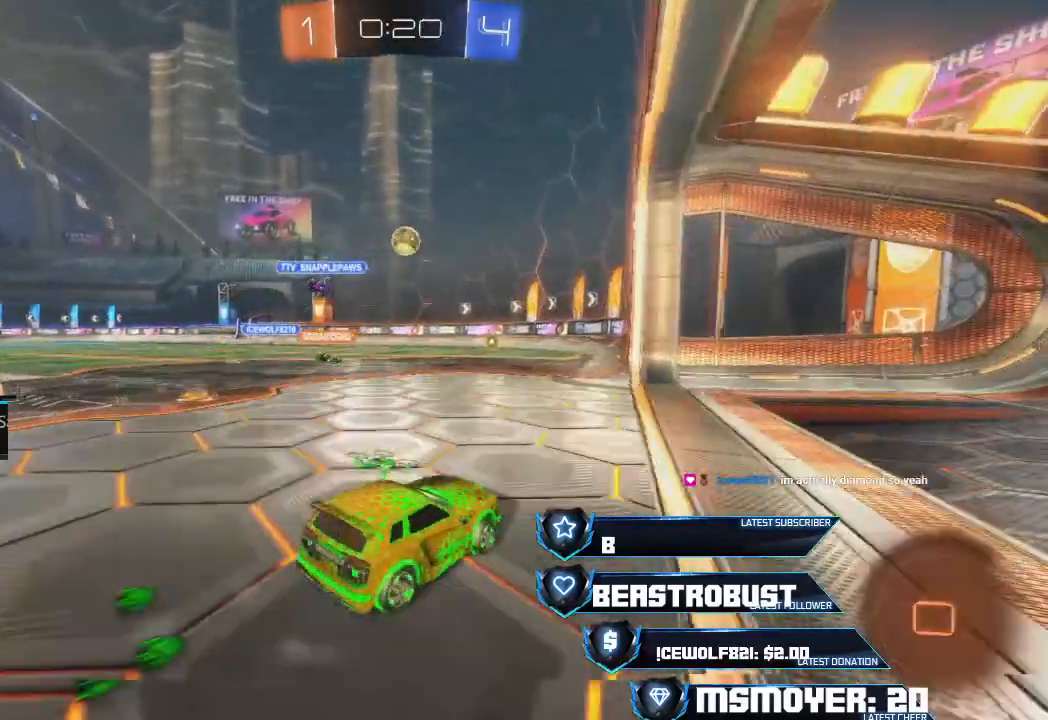
{"buttons": ["R2"], "left_stick": "left", "right_stick": "center", "events": [[100, "CROSS", "up"], [233, "left_stick", "left"]]}
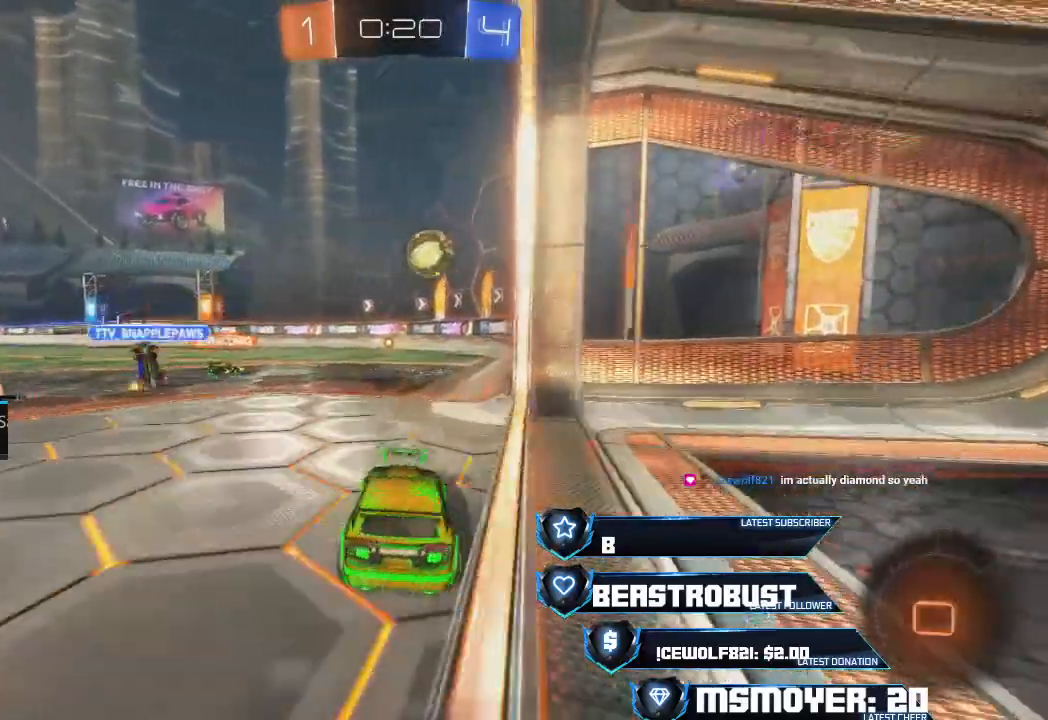
{"buttons": ["CROSS", "R2"], "left_stick": "left", "right_stick": "center", "events": [[33, "CROSS", "down"]]}
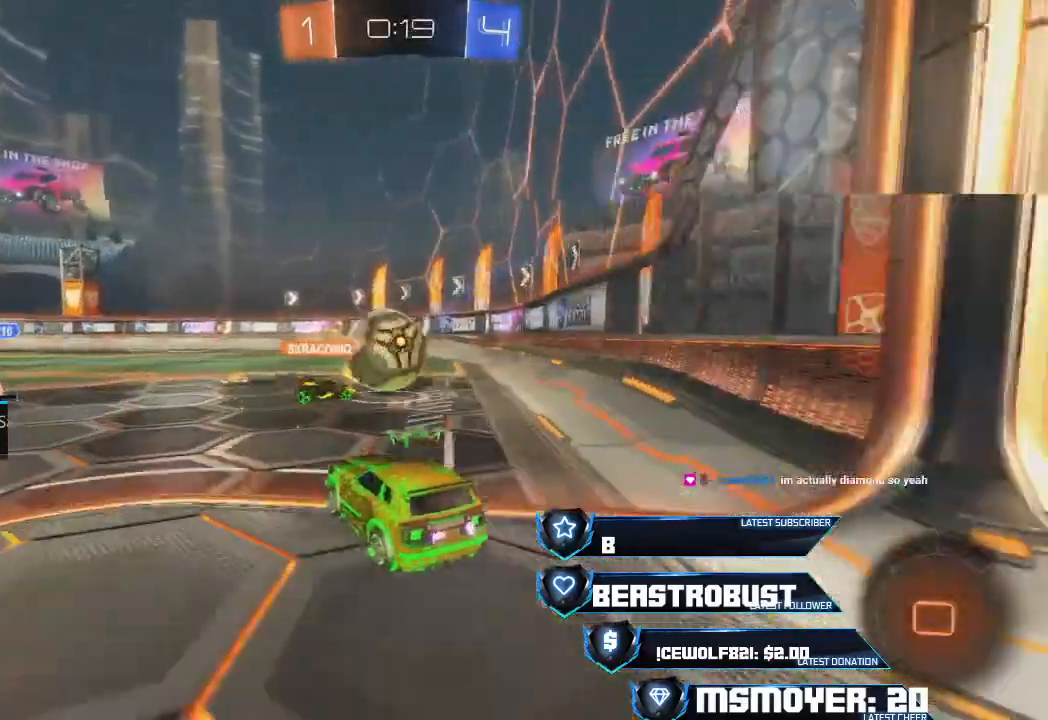
{"buttons": ["R2"], "left_stick": "left", "right_stick": "center", "events": [[33, "SQUARE", "down"], [100, "SQUARE", "up"], [167, "SQUARE", "down"], [233, "CROSS", "up"], [233, "SQUARE", "up"], [300, "TRIANGLE", "down"], [367, "CIRCLE", "down"], [433, "CIRCLE", "up"], [433, "TRIANGLE", "up"]]}
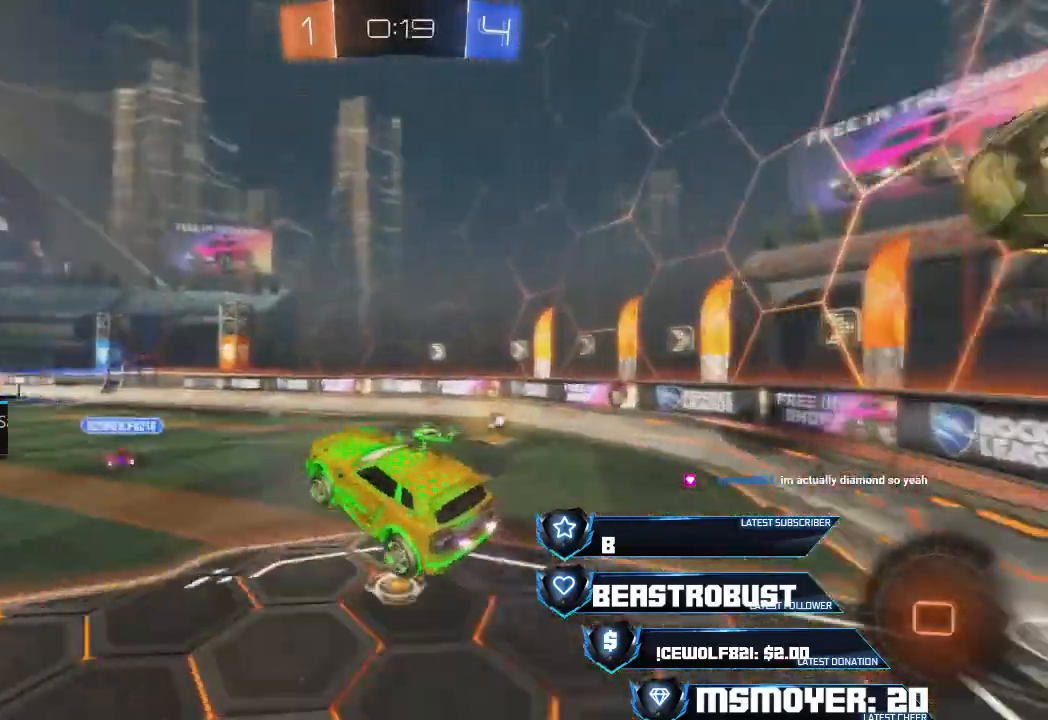
{"buttons": ["R2"], "left_stick": "center", "right_stick": "center", "events": [[333, "TRIANGLE", "down"], [333, "left_stick", "center"], [400, "TRIANGLE", "up"]]}